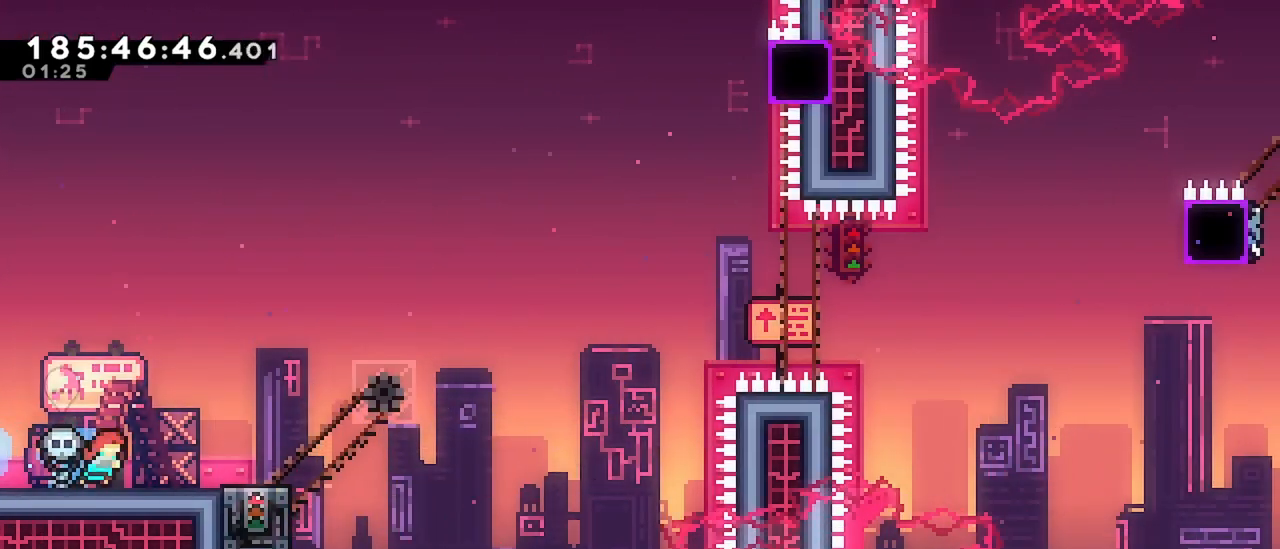
Gameplay with keyboard; each line is a JSON object with the keys held at the frame after it. "events" lists presses ("down") and releases ("up") of "dash", "demo", "down", "grab", "jump", "jump2", "left", "menu", "right" and "up" between this image and that frame as [ms after this image, input, new state], when the widget could be followed in between. No other keys are recorded. Mouse input is not recorded. Key names are as the overlay labels them; some are game actions (e.g. jump) rather than physical keys.
{"keys": [], "events": [[33, "right", "down"], [417, "right", "up"]]}
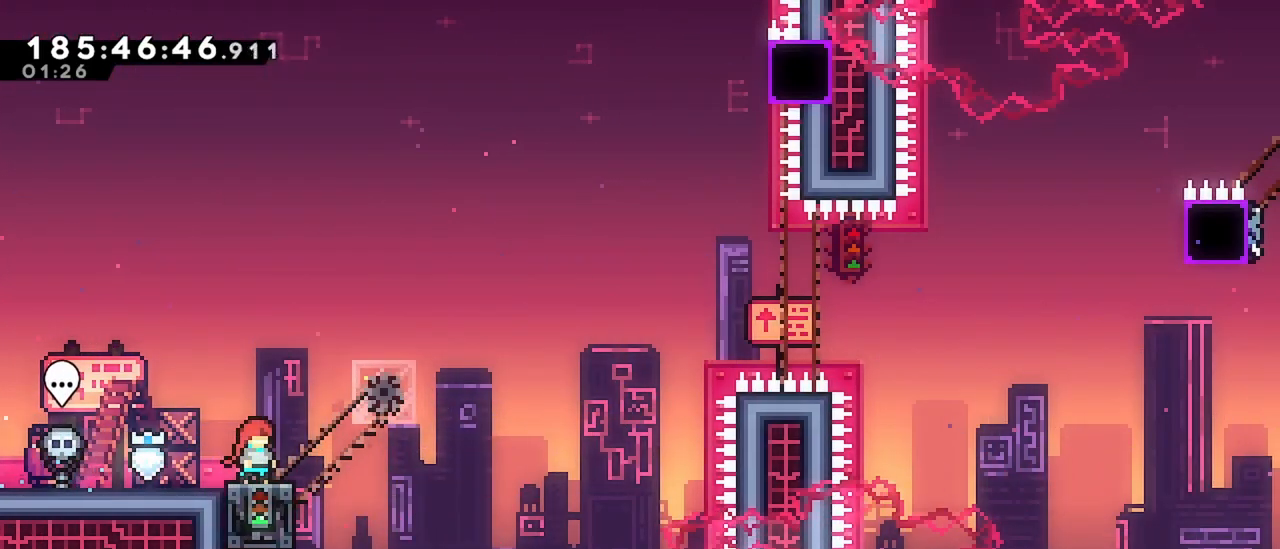
{"keys": ["right"], "events": [[433, "right", "down"]]}
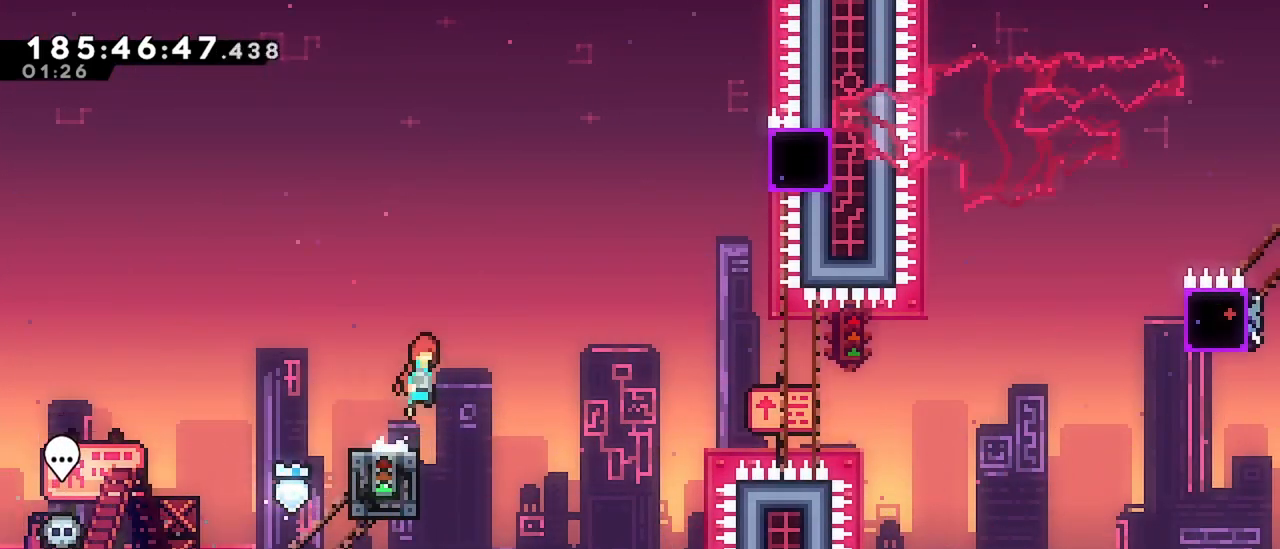
{"keys": ["jump", "right"], "events": [[17, "jump", "down"]]}
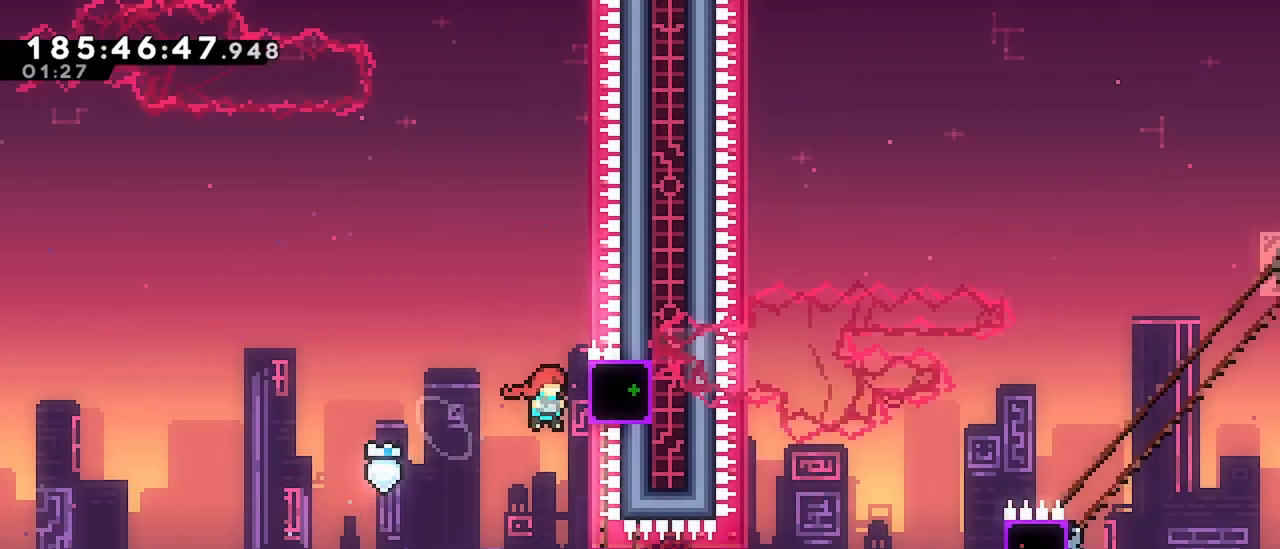
{"keys": ["grab"], "events": [[33, "grab", "down"], [83, "jump", "up"], [133, "up", "down"], [267, "right", "up"], [317, "up", "up"]]}
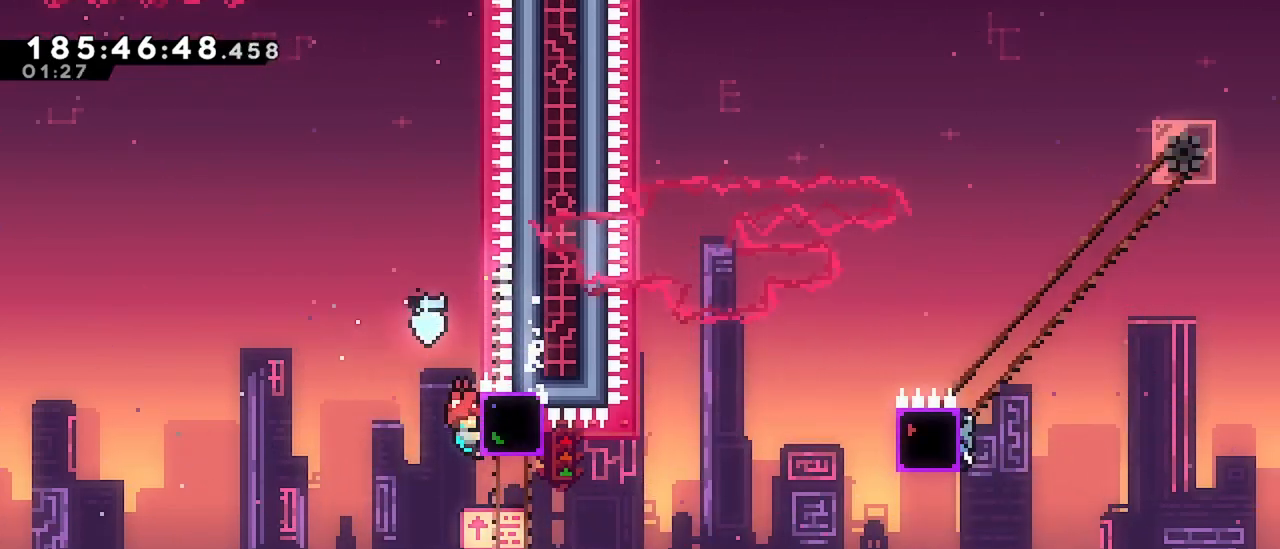
{"keys": ["grab", "jump", "right", "up"], "events": [[17, "right", "down"], [50, "dash", "down"], [200, "dash", "up"], [200, "jump", "down"], [433, "up", "down"]]}
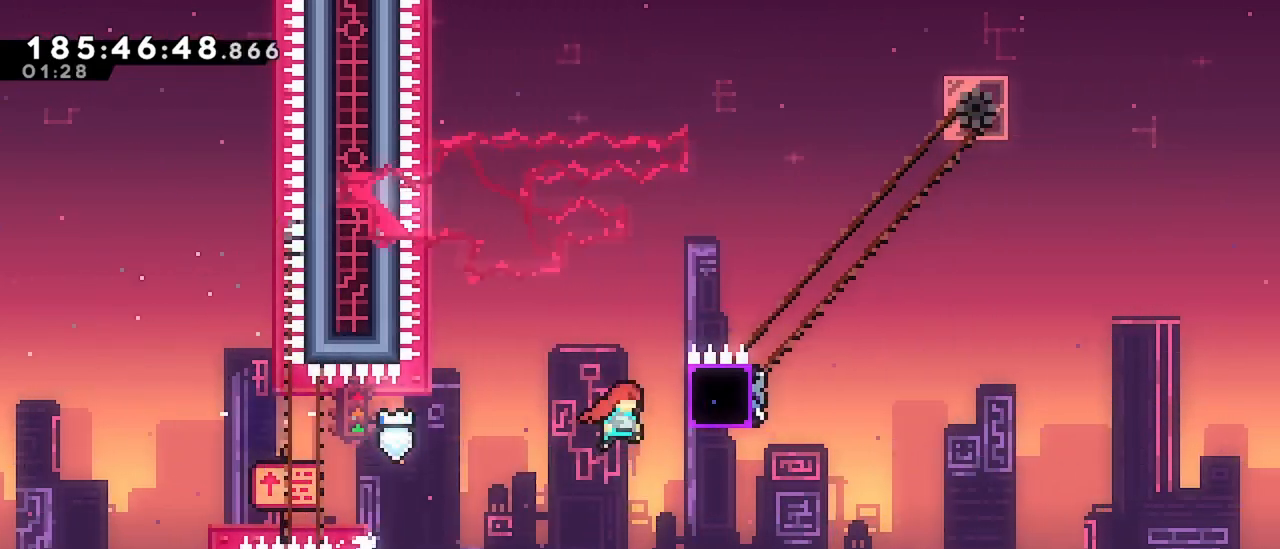
{"keys": ["grab"], "events": [[217, "jump", "up"], [350, "up", "up"], [400, "right", "up"]]}
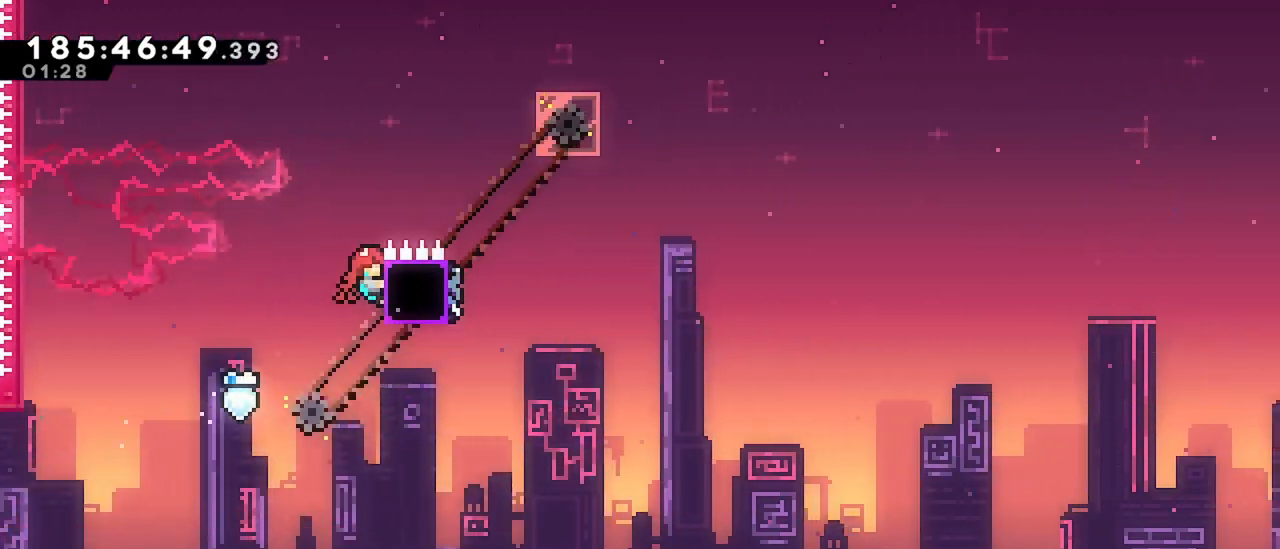
{"keys": ["grab", "jump", "right"], "events": [[133, "dash", "down"], [133, "right", "down"], [317, "jump", "down"], [367, "dash", "up"]]}
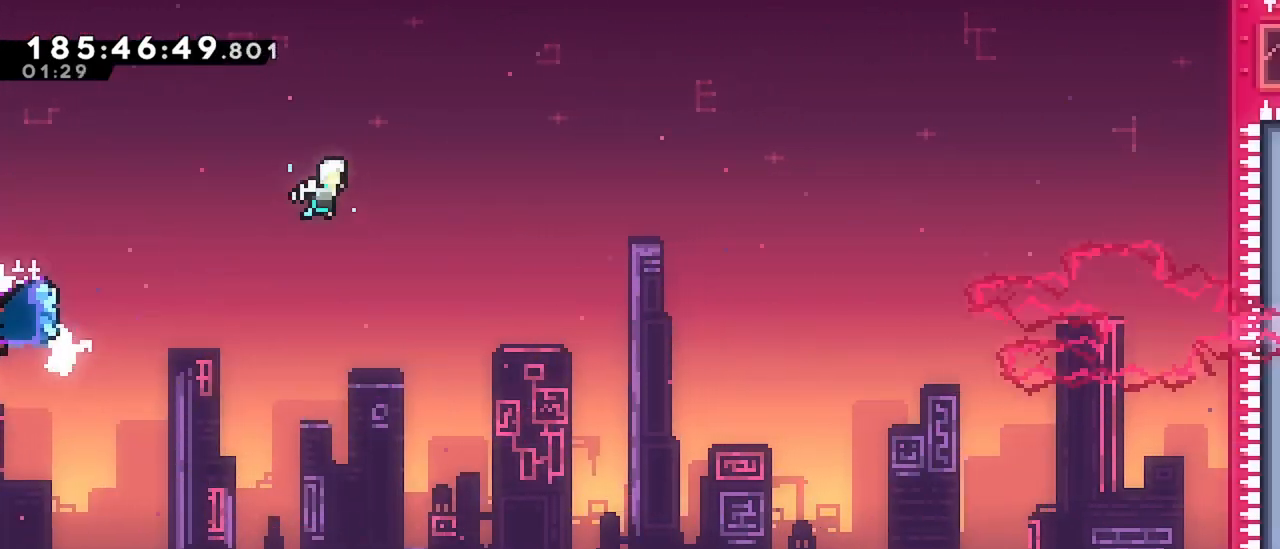
{"keys": ["grab", "jump", "right"], "events": []}
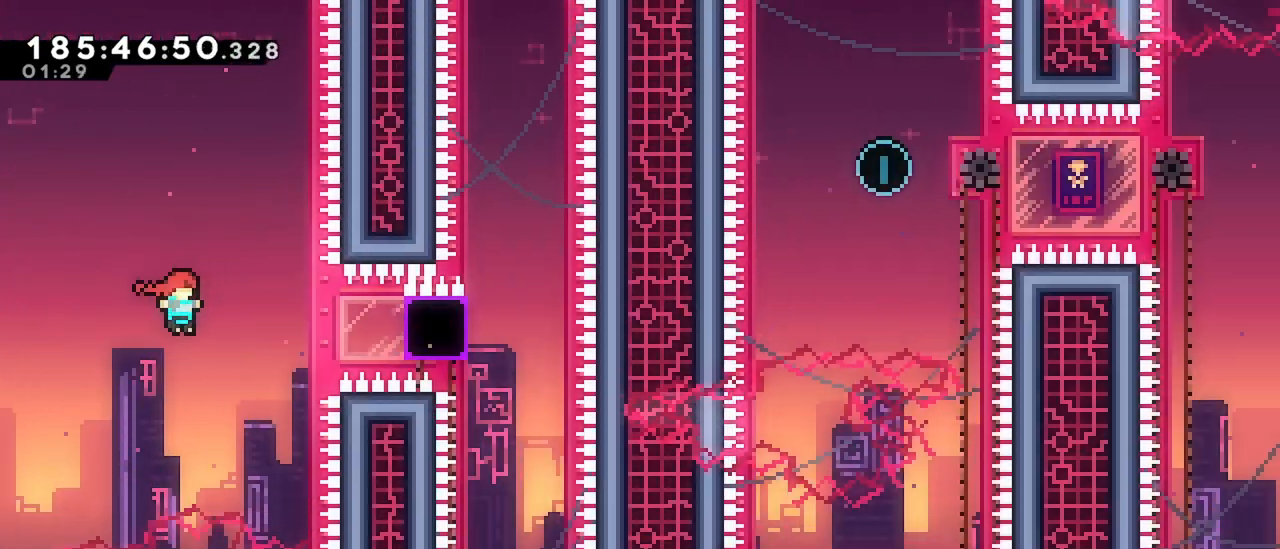
{"keys": ["grab", "left"], "events": [[67, "dash", "down"], [67, "jump", "up"], [300, "left", "down"], [350, "dash", "up"], [350, "right", "up"]]}
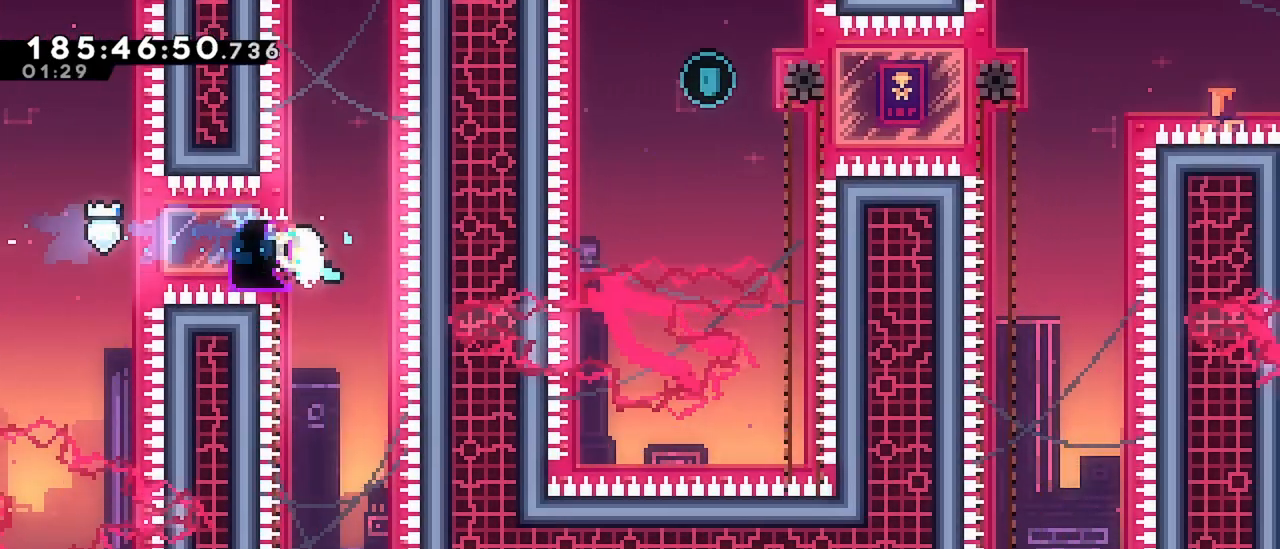
{"keys": ["grab"], "events": [[33, "left", "up"]]}
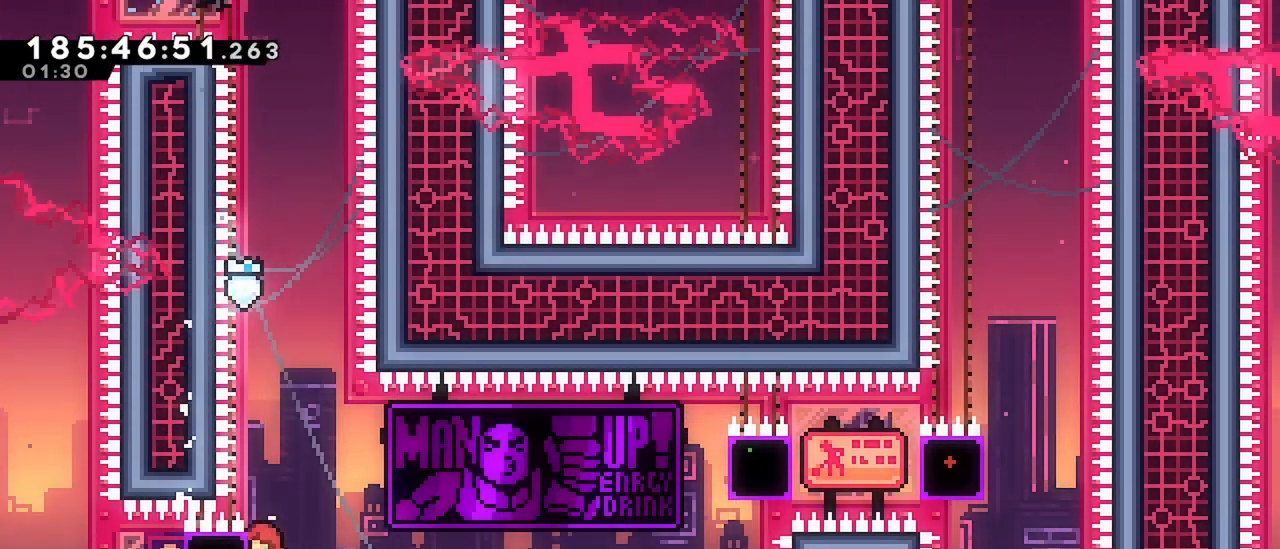
{"keys": ["dash", "right"], "events": [[17, "dash", "down"], [200, "grab", "up"], [200, "right", "down"], [250, "dash", "up"], [283, "dash", "down"]]}
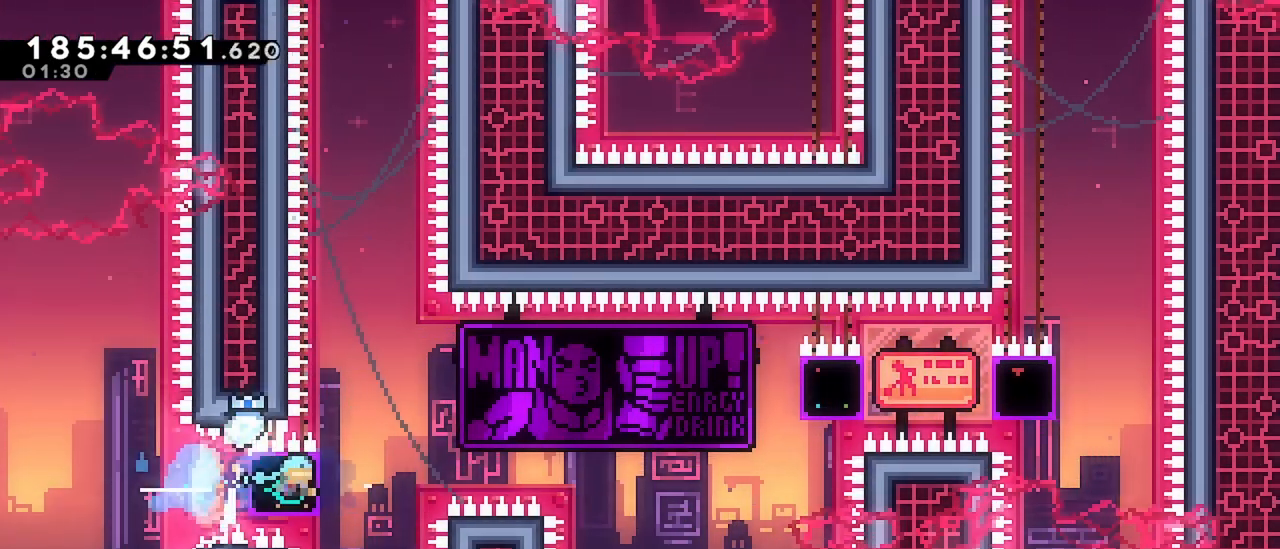
{"keys": ["dash", "right"], "events": [[67, "dash", "up"], [67, "jump", "down"], [500, "dash", "down"], [500, "jump", "up"]]}
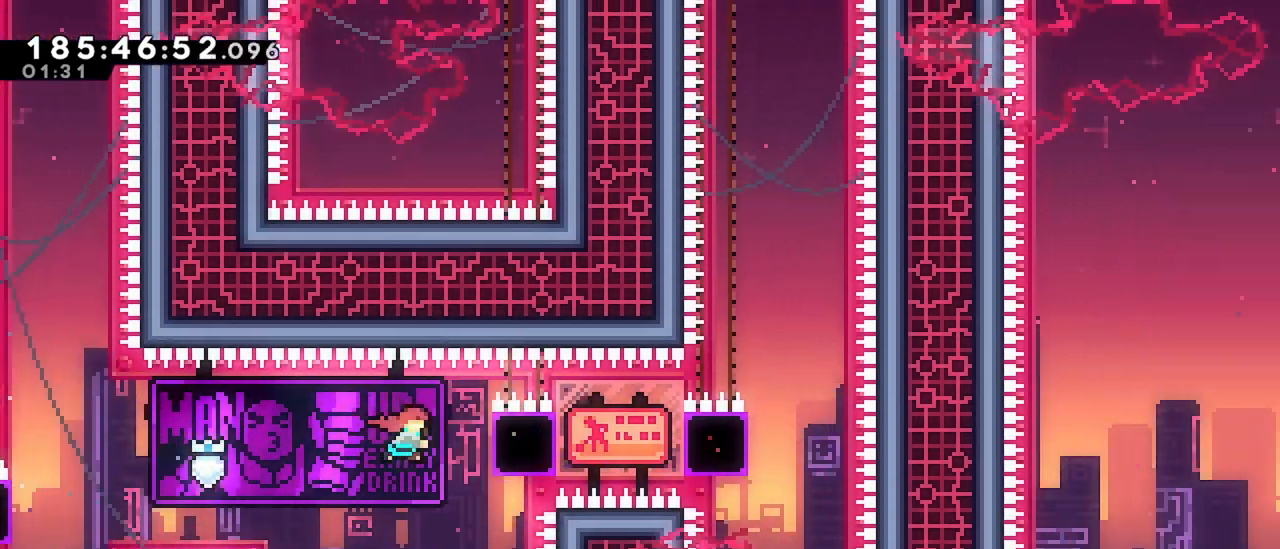
{"keys": ["dash", "grab", "right"], "events": [[183, "dash", "up"], [267, "dash", "down"], [417, "grab", "down"]]}
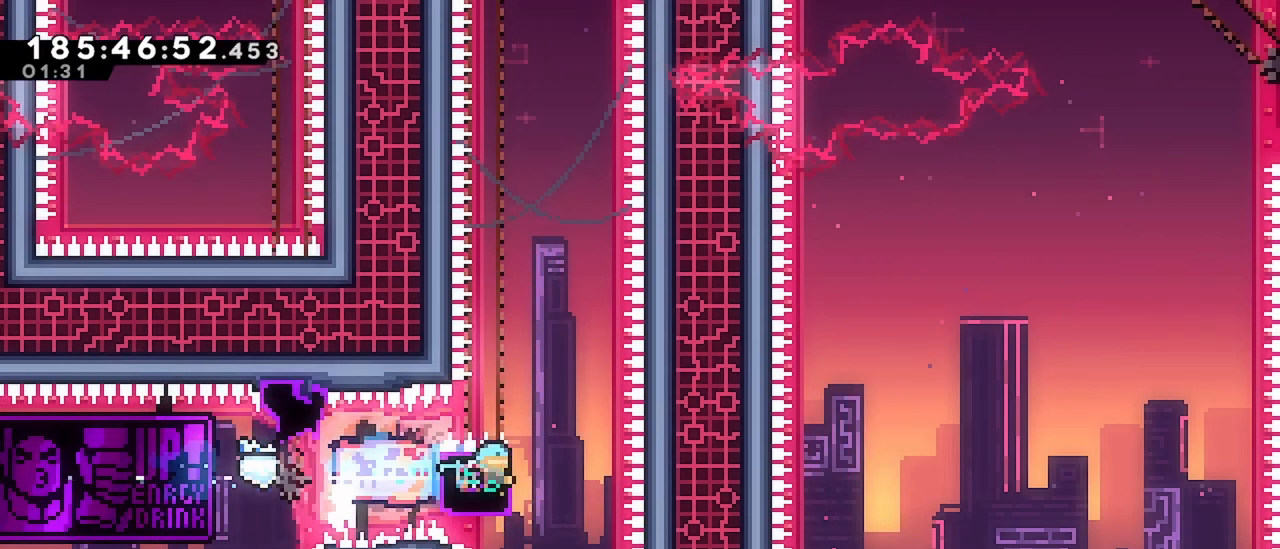
{"keys": ["grab"], "events": [[17, "dash", "up"], [50, "left", "down"], [50, "right", "up"], [283, "left", "up"]]}
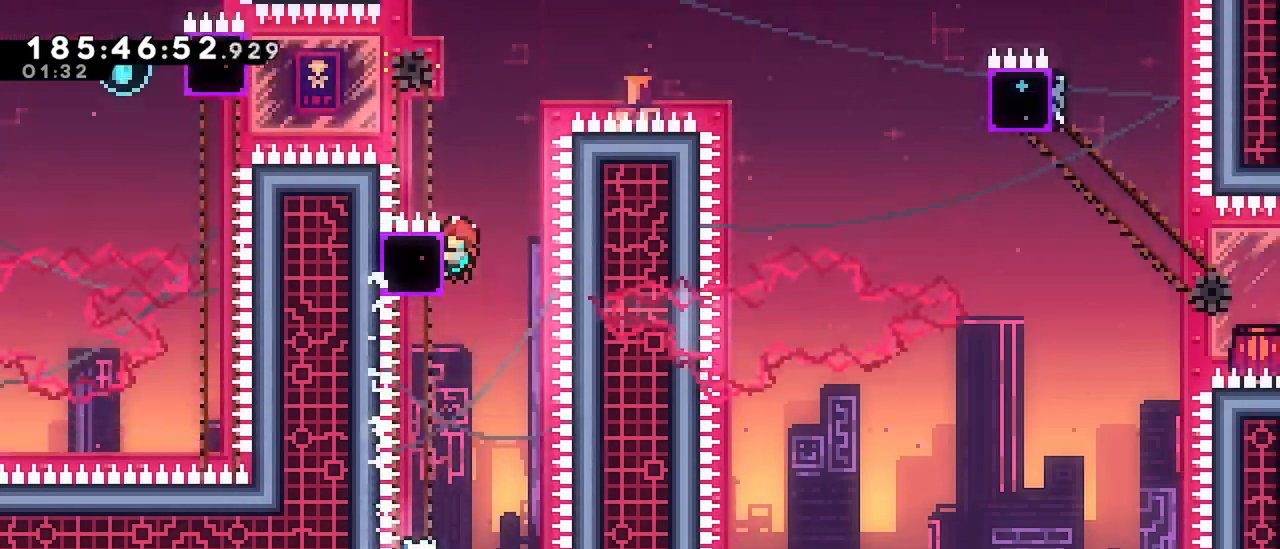
{"keys": ["dash", "left"], "events": [[217, "dash", "down"], [267, "left", "down"], [400, "grab", "up"], [450, "dash", "up"], [500, "dash", "down"]]}
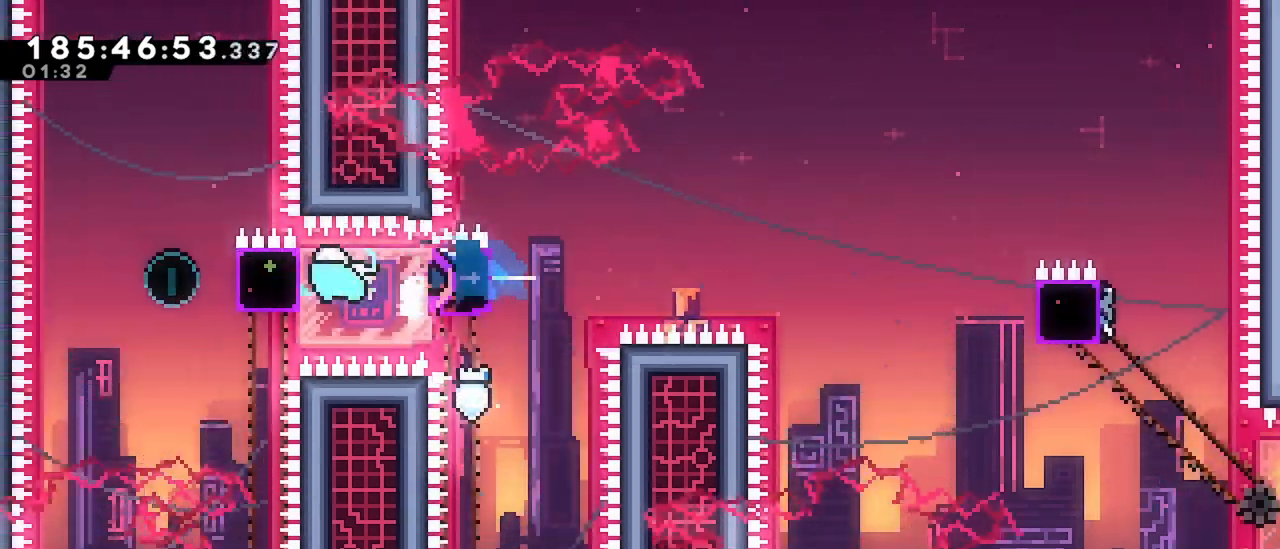
{"keys": ["dash", "right"], "events": [[233, "dash", "up"], [233, "left", "up"], [233, "right", "down"], [317, "dash", "down"]]}
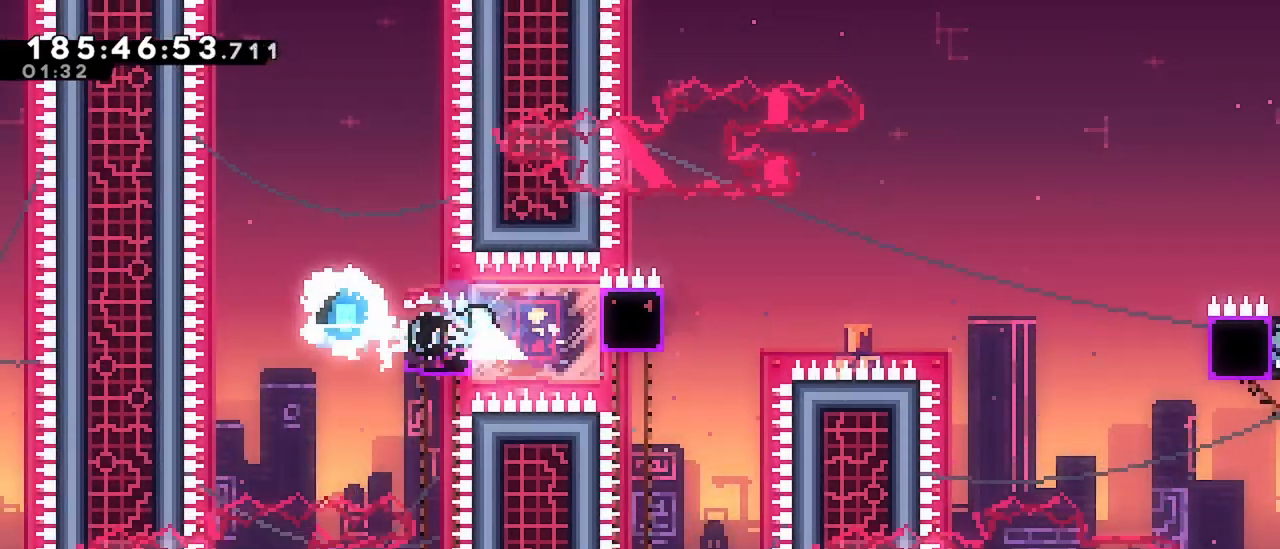
{"keys": ["jump", "right"], "events": [[17, "dash", "up"], [100, "dash", "down"], [333, "dash", "up"], [333, "jump", "down"]]}
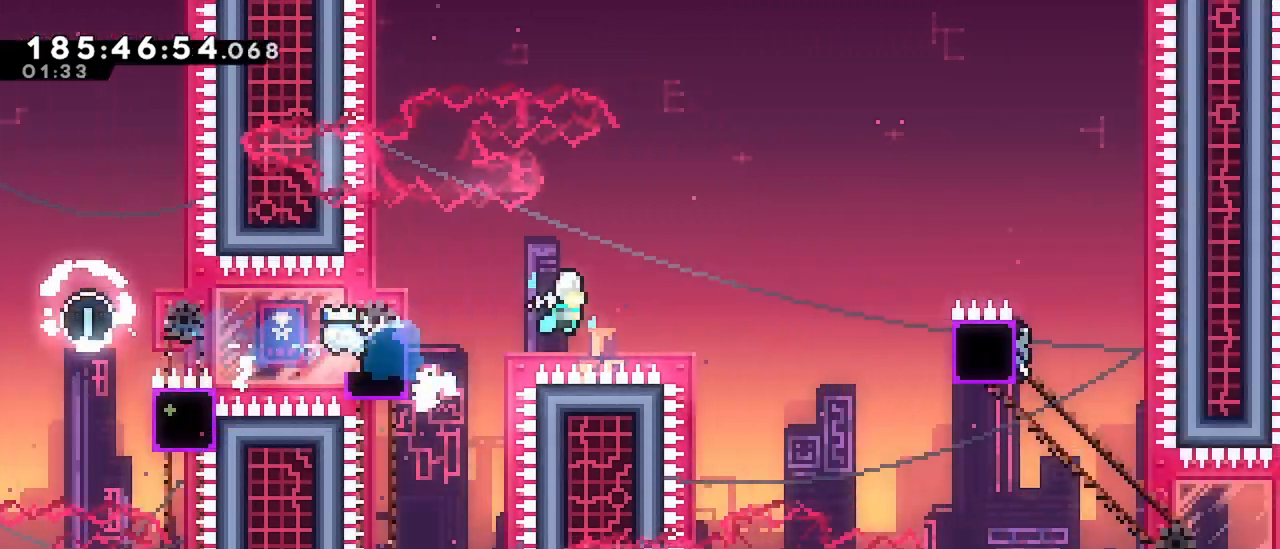
{"keys": ["grab", "jump", "right"], "events": [[450, "grab", "down"]]}
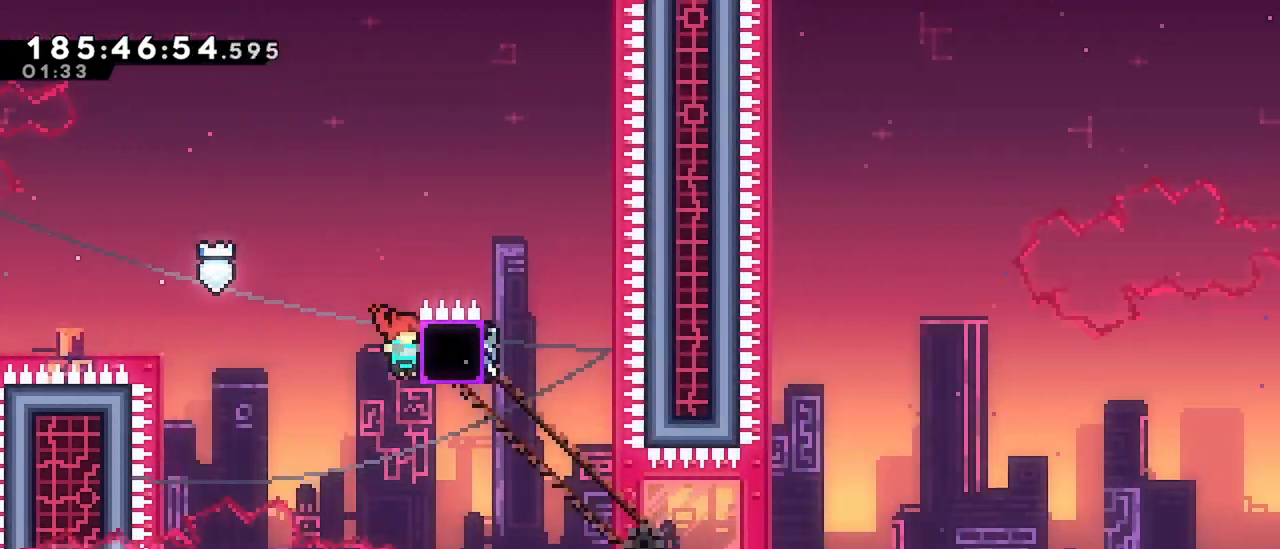
{"keys": ["grab"], "events": [[33, "jump", "up"], [33, "up", "down"], [183, "up", "up"], [233, "right", "up"]]}
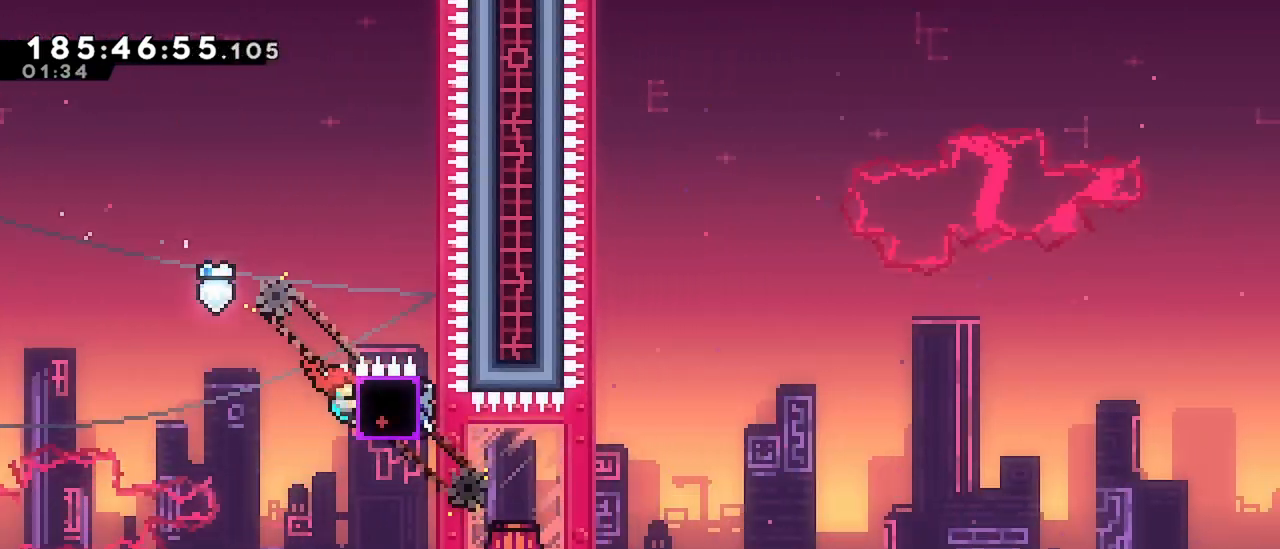
{"keys": ["grab", "jump", "right"], "events": [[50, "right", "down"], [100, "dash", "down"], [283, "jump", "down"], [333, "dash", "up"]]}
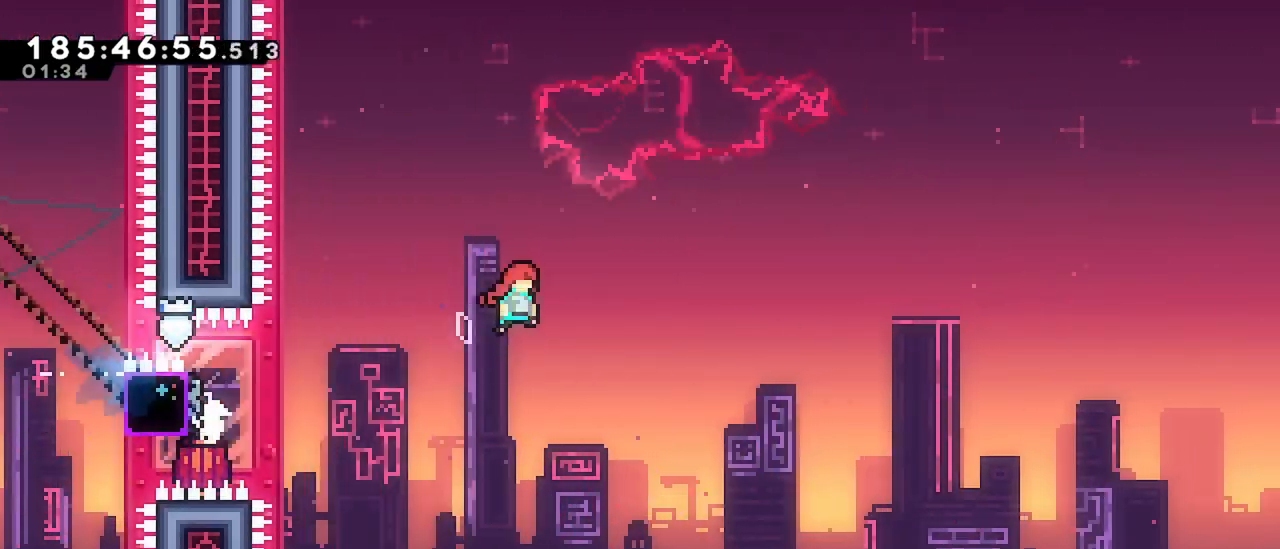
{"keys": ["grab", "jump", "right"], "events": []}
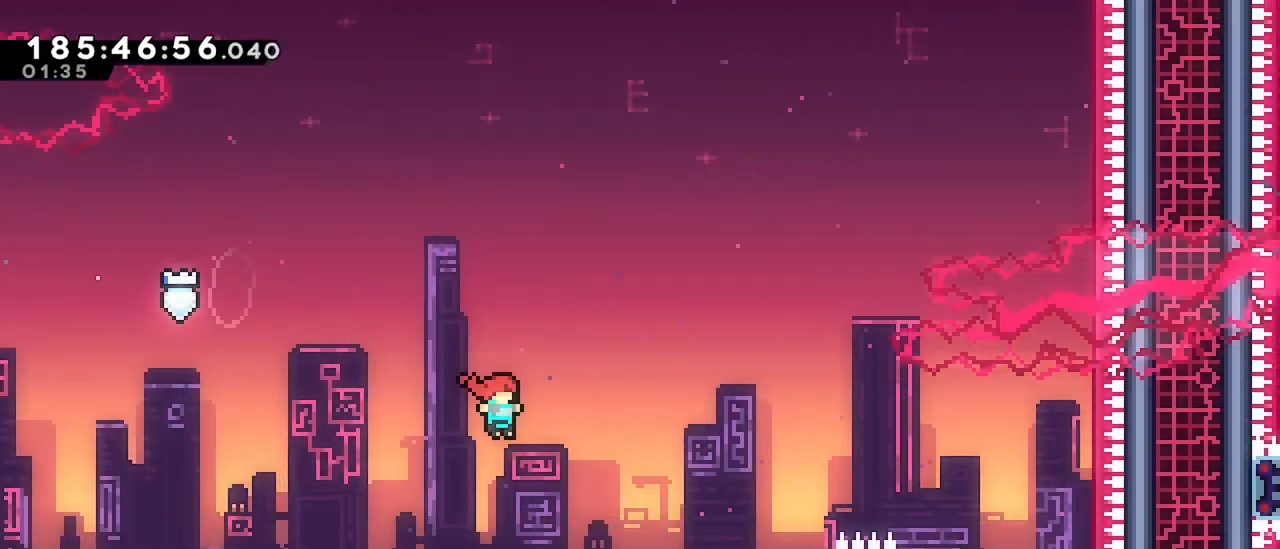
{"keys": ["dash", "right"], "events": [[133, "grab", "up"], [183, "jump", "up"], [267, "dash", "down"]]}
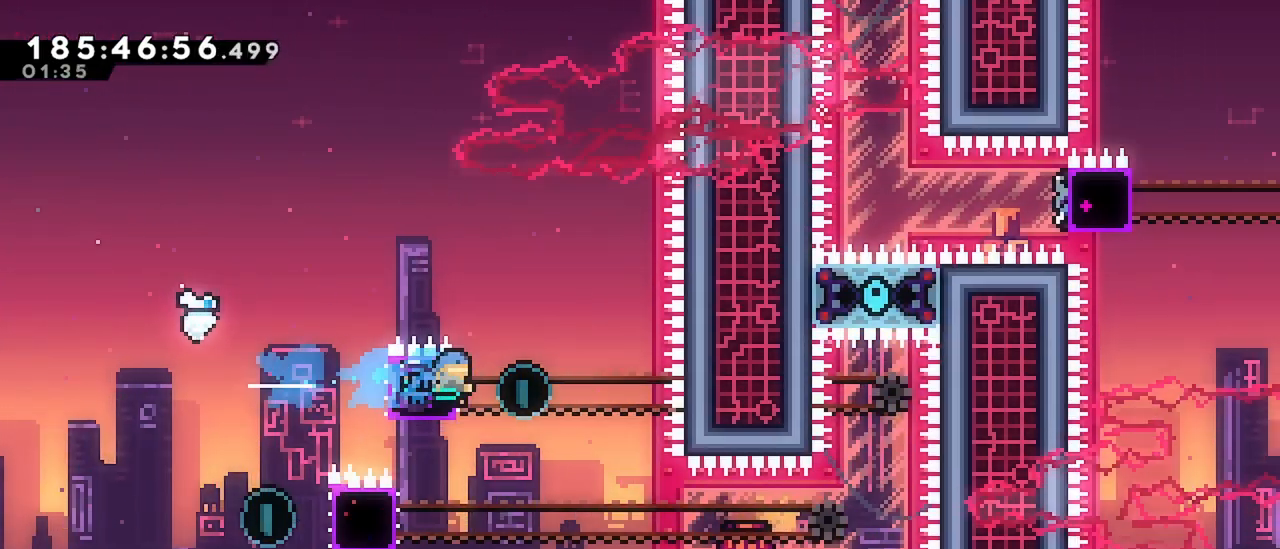
{"keys": ["dash", "right"], "events": [[17, "left", "down"], [50, "dash", "up"], [50, "right", "up"], [150, "dash", "down"], [433, "left", "up"], [433, "right", "down"]]}
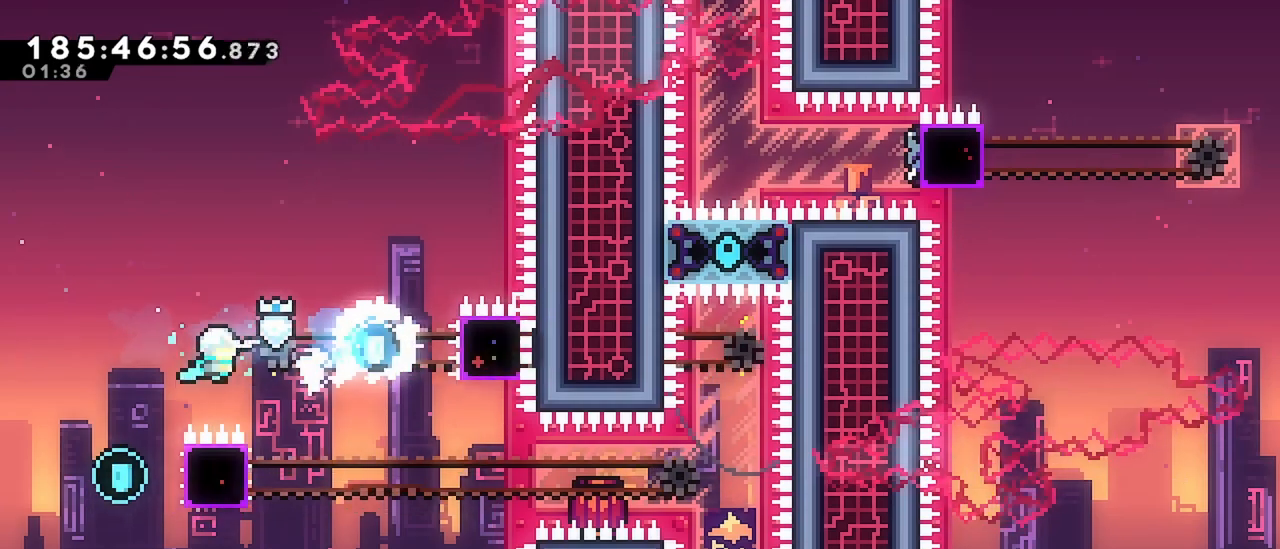
{"keys": ["grab", "left"], "events": [[17, "dash", "up"], [217, "dash", "down"], [300, "grab", "down"], [350, "dash", "up"], [350, "left", "down"], [350, "right", "up"]]}
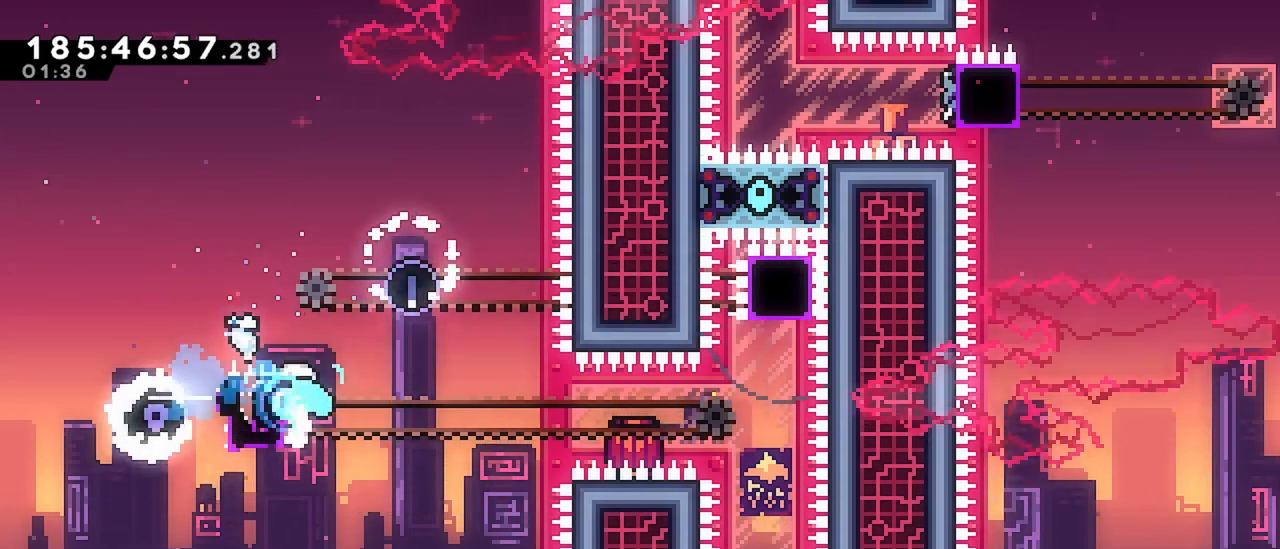
{"keys": ["grab"], "events": [[183, "left", "up"]]}
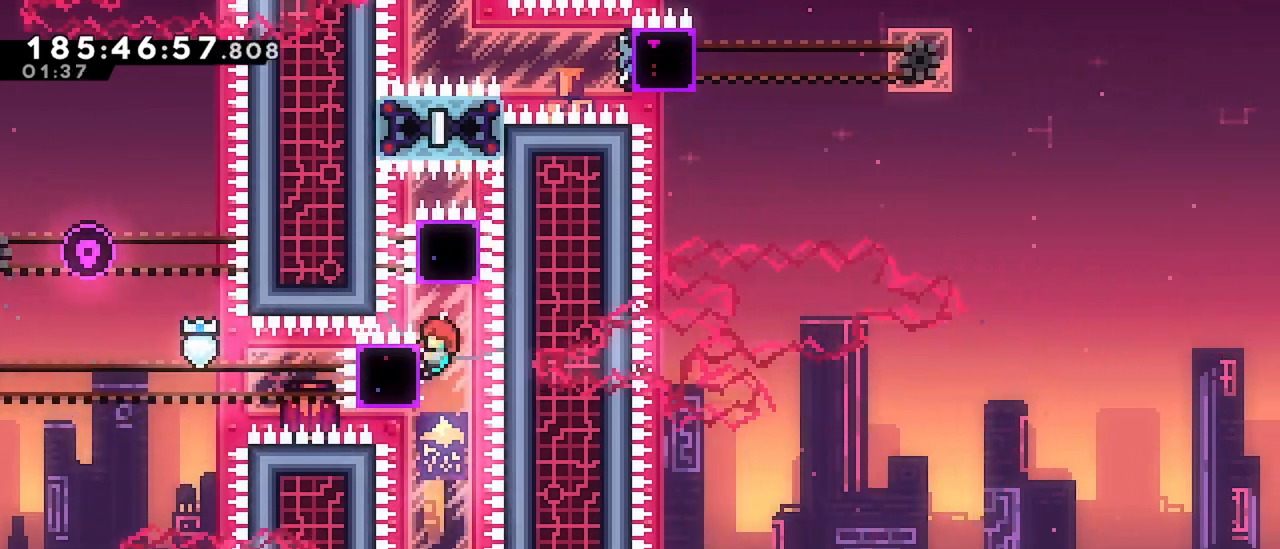
{"keys": ["right"], "events": [[50, "dash", "down"], [50, "up", "down"], [200, "up", "up"], [250, "dash", "up"], [283, "grab", "up"], [383, "right", "down"]]}
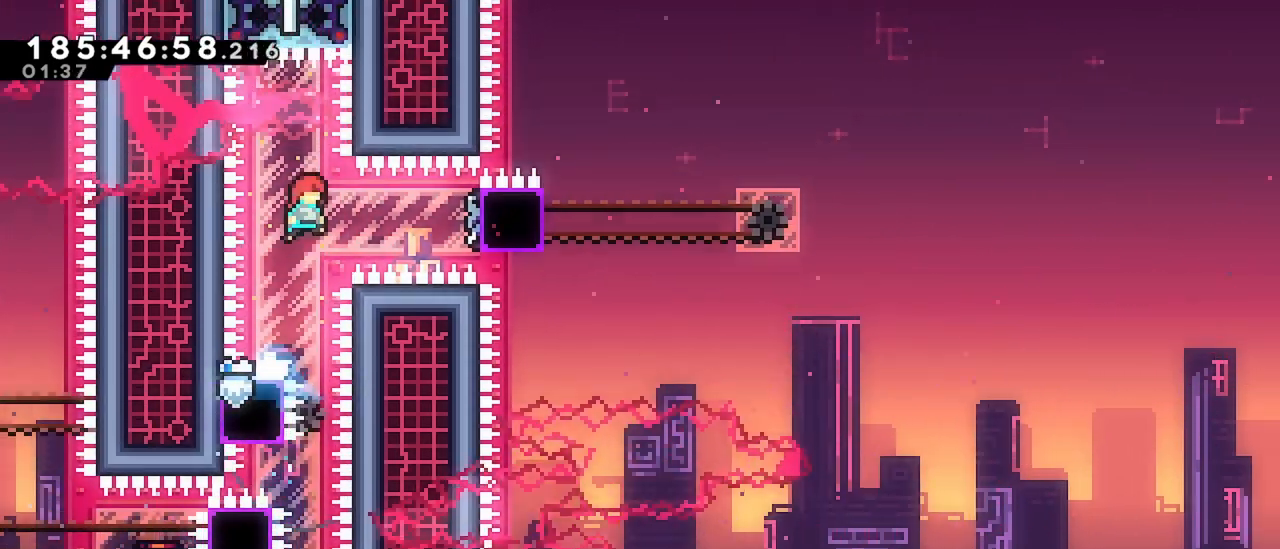
{"keys": ["grab", "left"], "events": [[117, "dash", "down"], [267, "grab", "down"], [300, "dash", "up"], [350, "left", "down"], [400, "right", "up"]]}
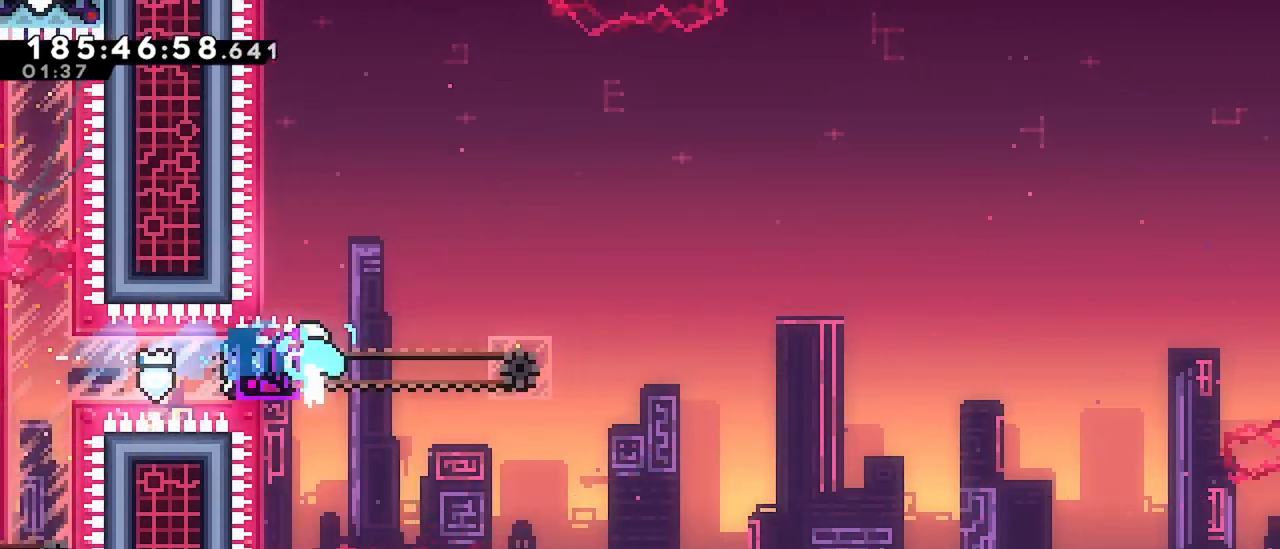
{"keys": ["grab", "right"], "events": [[83, "left", "up"], [83, "up", "down"], [233, "up", "up"], [267, "right", "down"]]}
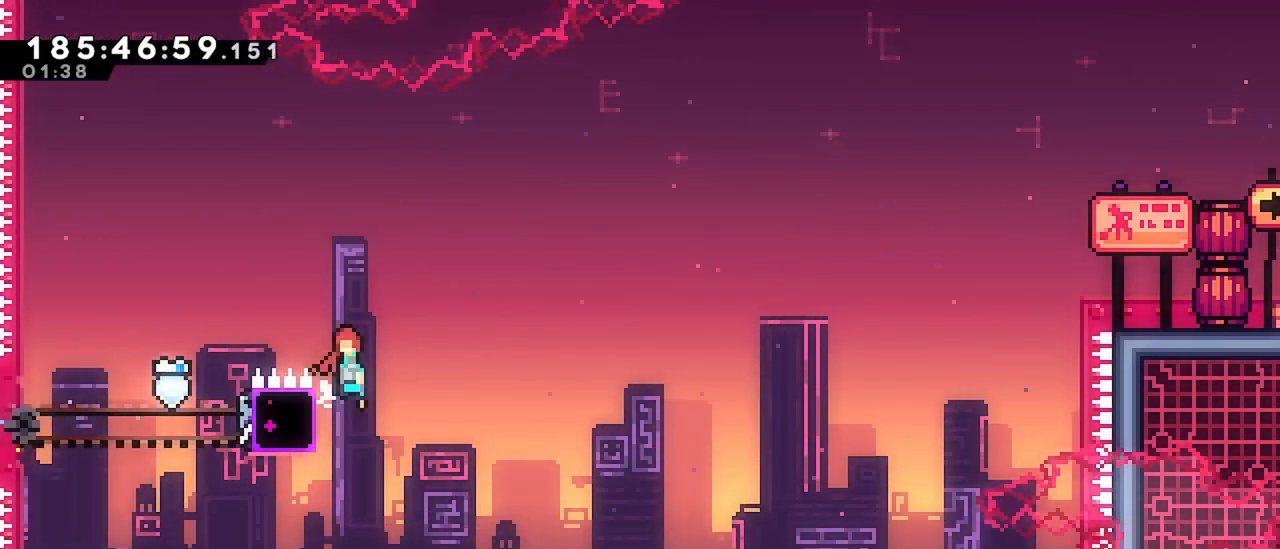
{"keys": ["jump", "right", "up"], "events": [[17, "jump", "down"], [383, "up", "down"], [483, "grab", "up"]]}